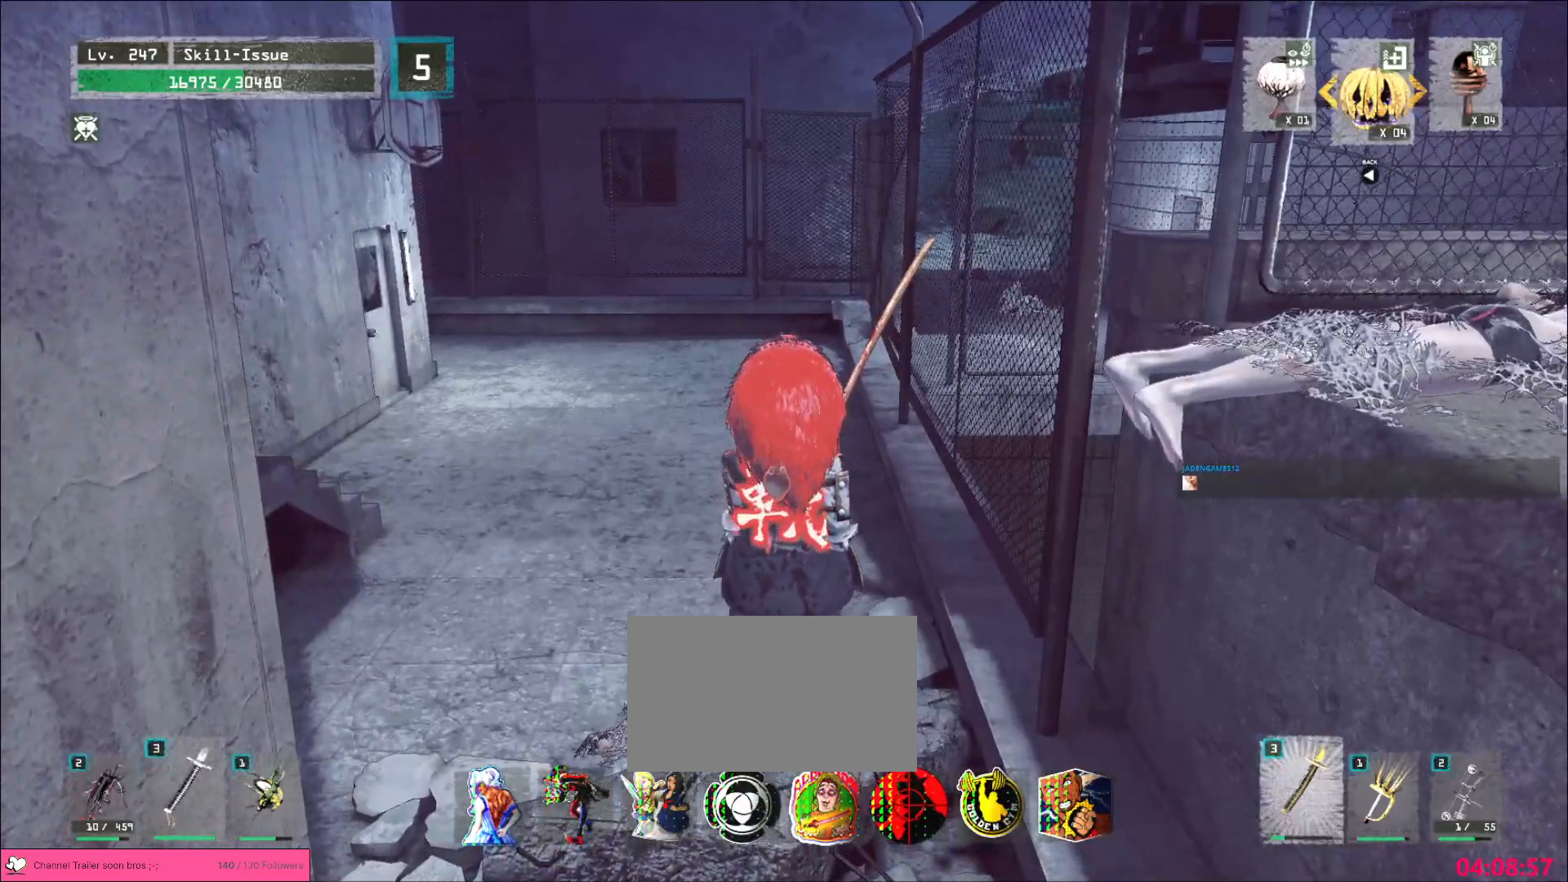
Gameplay with keyboard and mouse; each line is a JSON object with the keys and mouse buttons held at the frame after it. "events" lists presses ("down") and releases ("up") of "1", "2", "3", "4", "5", "a", "alt", "b", "c", "ctrl", "d", "e", "f", "g", "q", "s", "shift", "space", "t", "tab", "v", "w", "x", "z", "mouse_left", "mouse_wheel", "mouse_right", "mouse_mb4" and "mouse_mb5" between this image and that frame as [ms after this image, input, new state], when the widget could be followed in between. "mouse_left", "mouse_wheel", "mouse_right", "mouse_mb4", "mouse_mb5" = the "left", "wheel", "right", "mb4", "mb5" buttons of the "mouse" list. No other keys are recorded. "wheel" means that the mouse wheel is clicked or scrolled. Not read: mouse_move r.
{"keys": [], "mouse": [], "events": []}
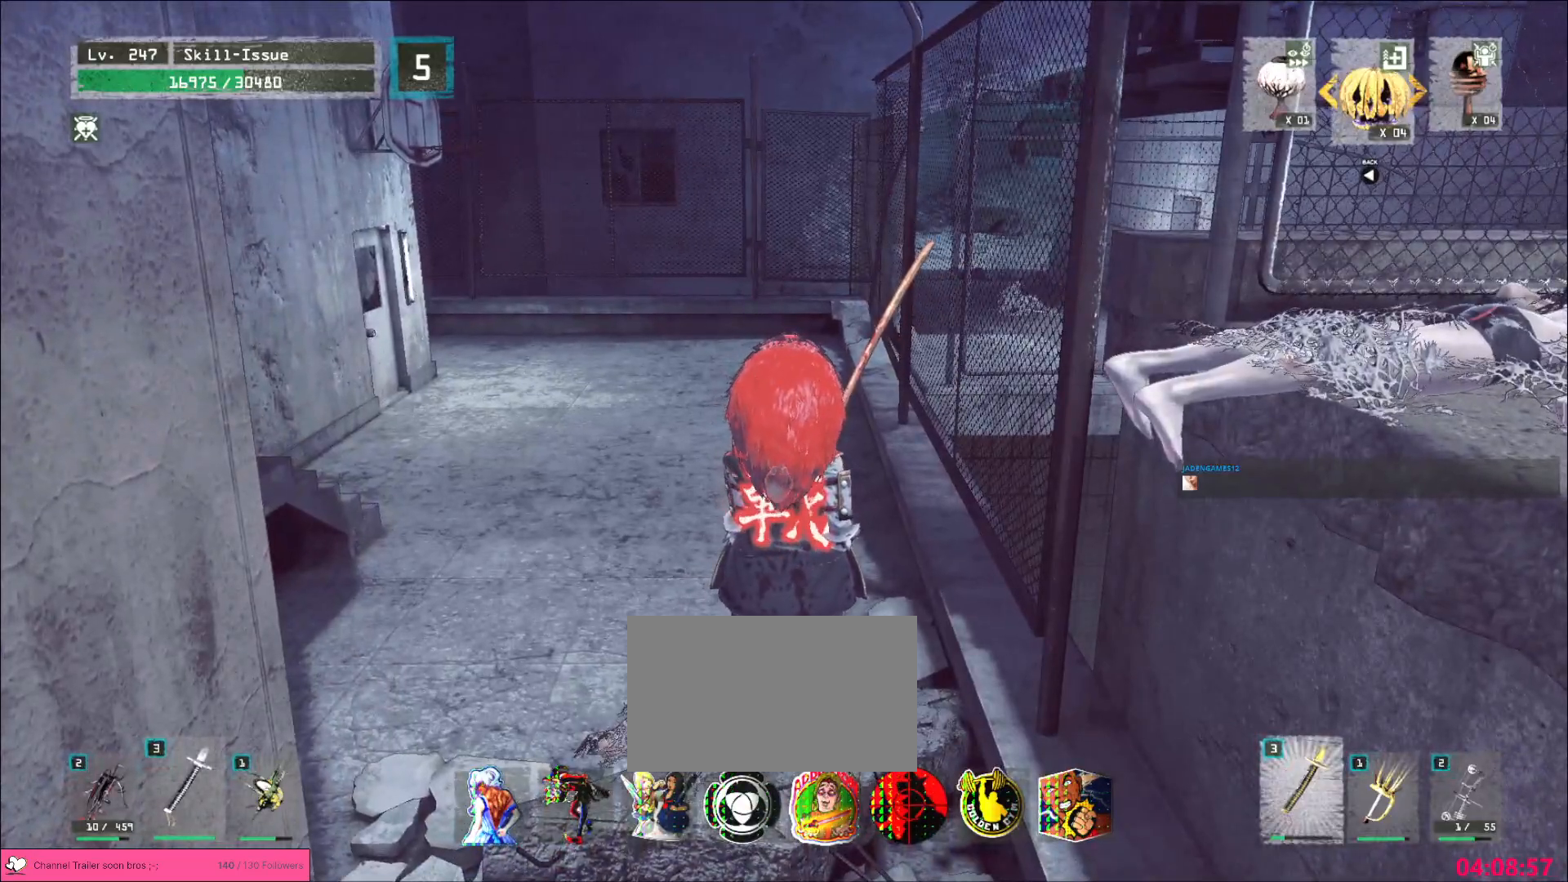
{"keys": [], "mouse": [], "events": []}
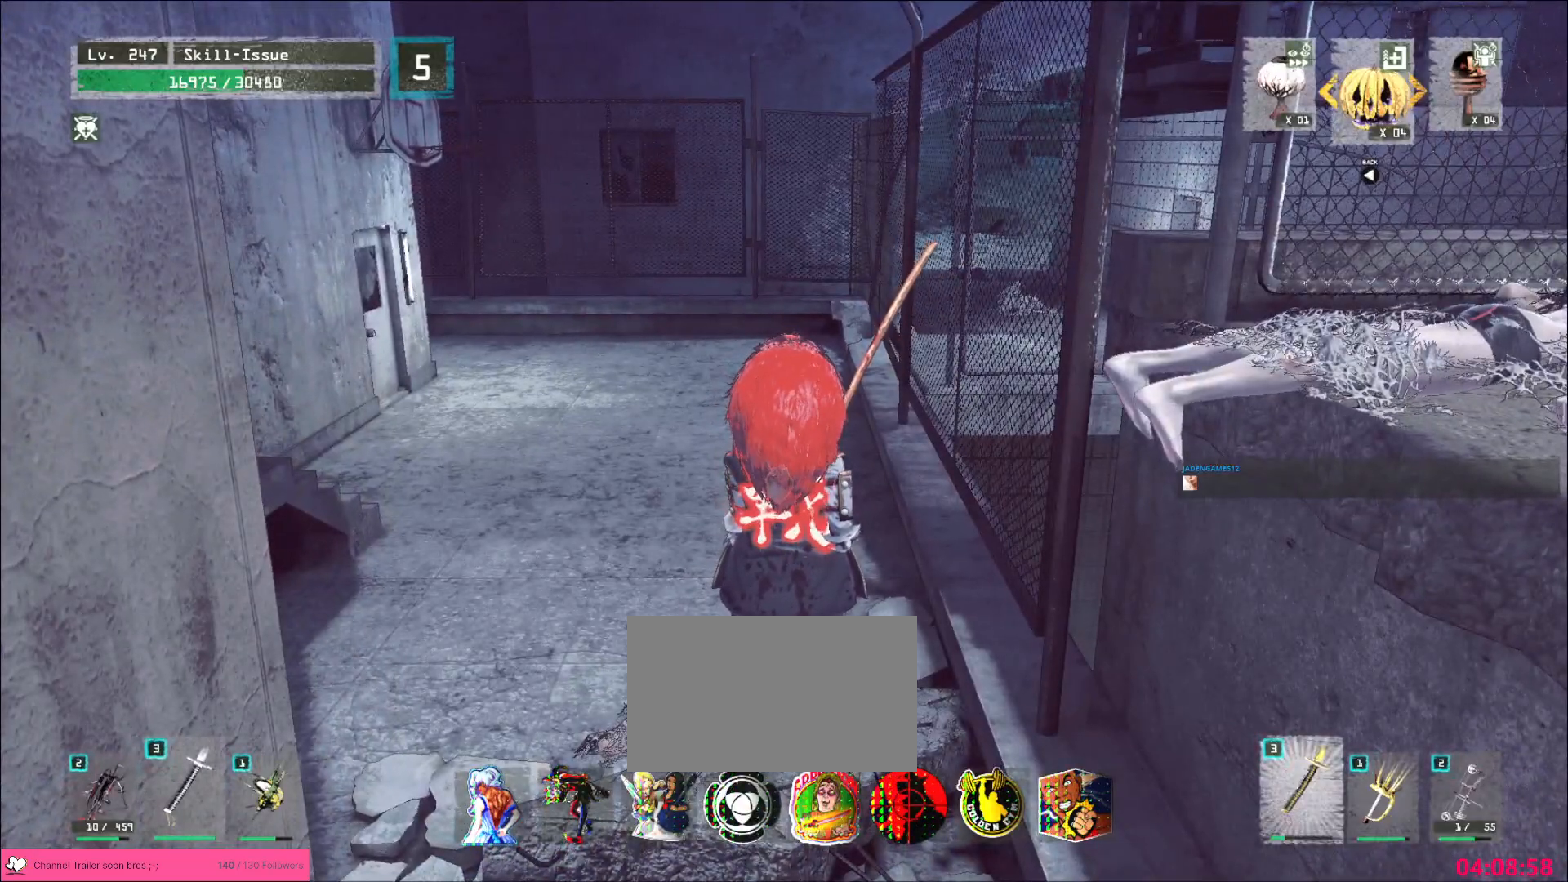
{"keys": [], "mouse": [], "events": []}
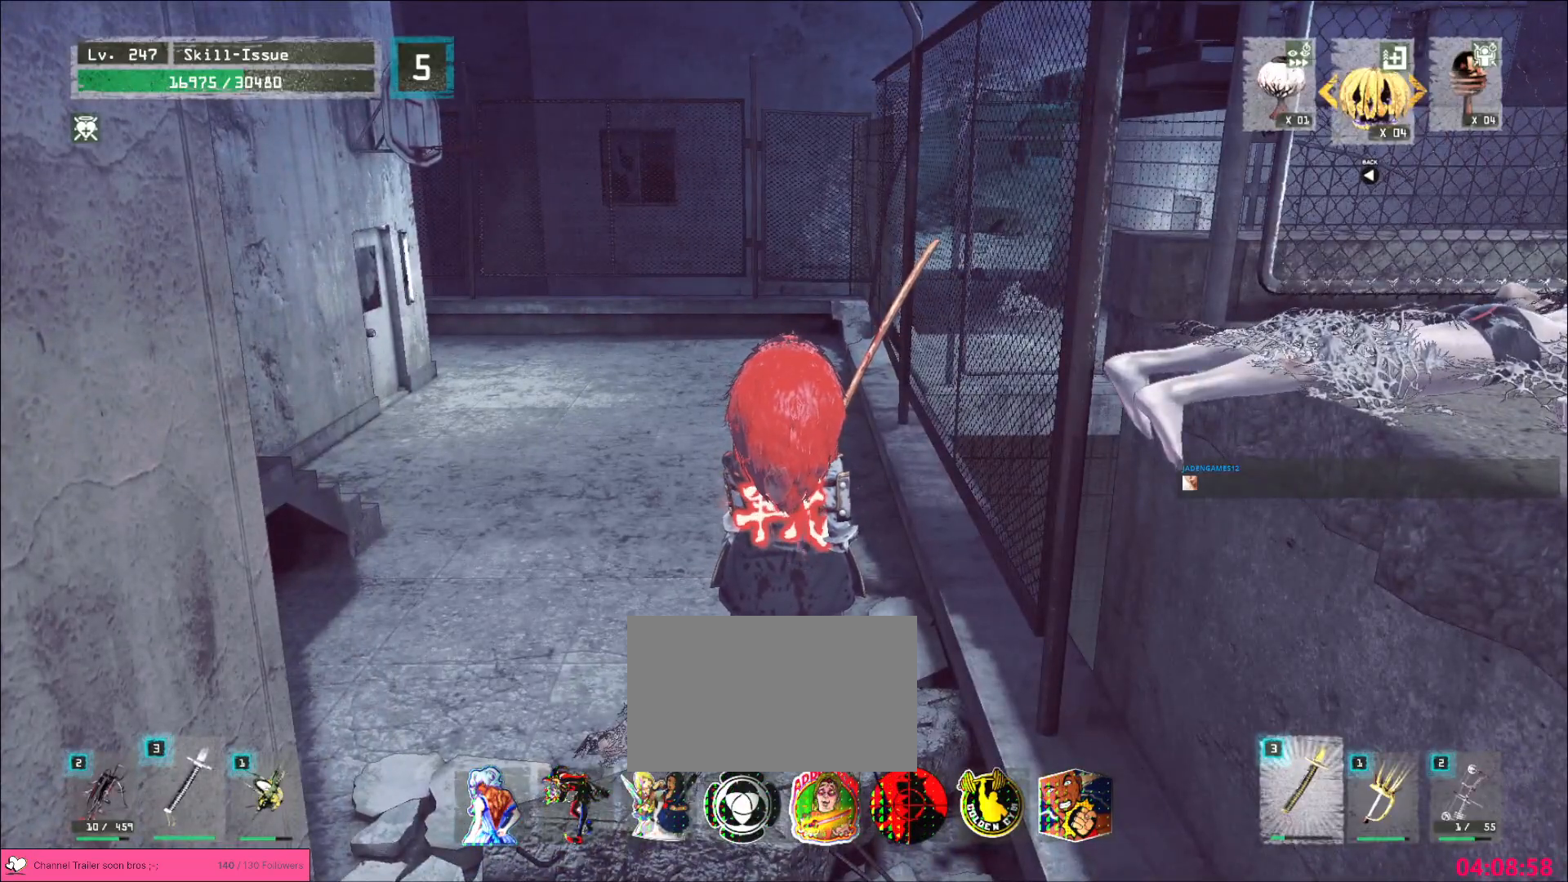
{"keys": [], "mouse": [], "events": []}
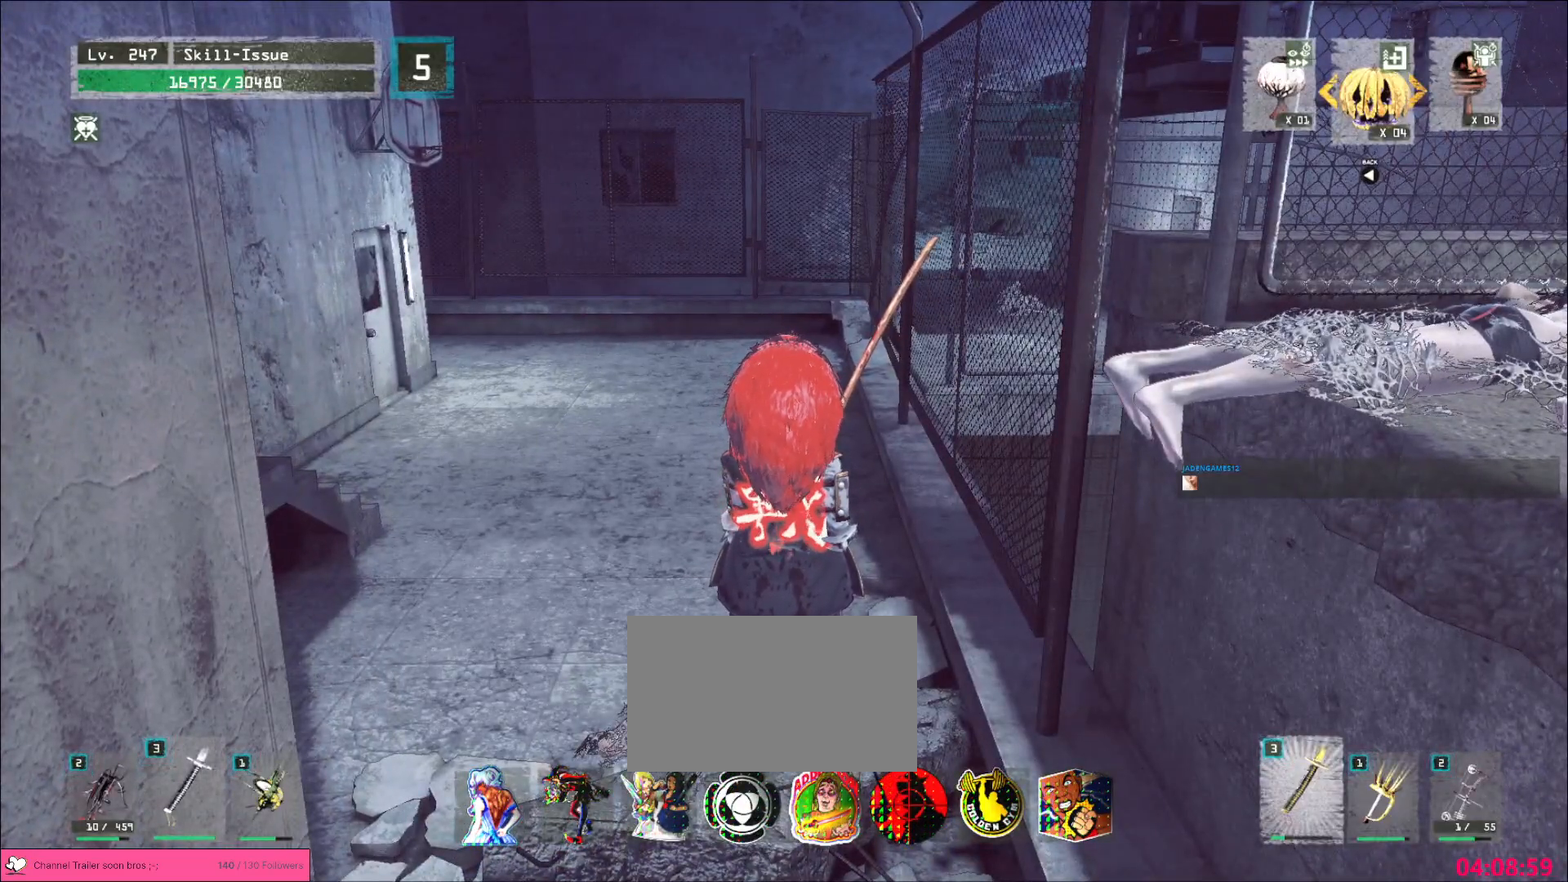
{"keys": [], "mouse": [], "events": []}
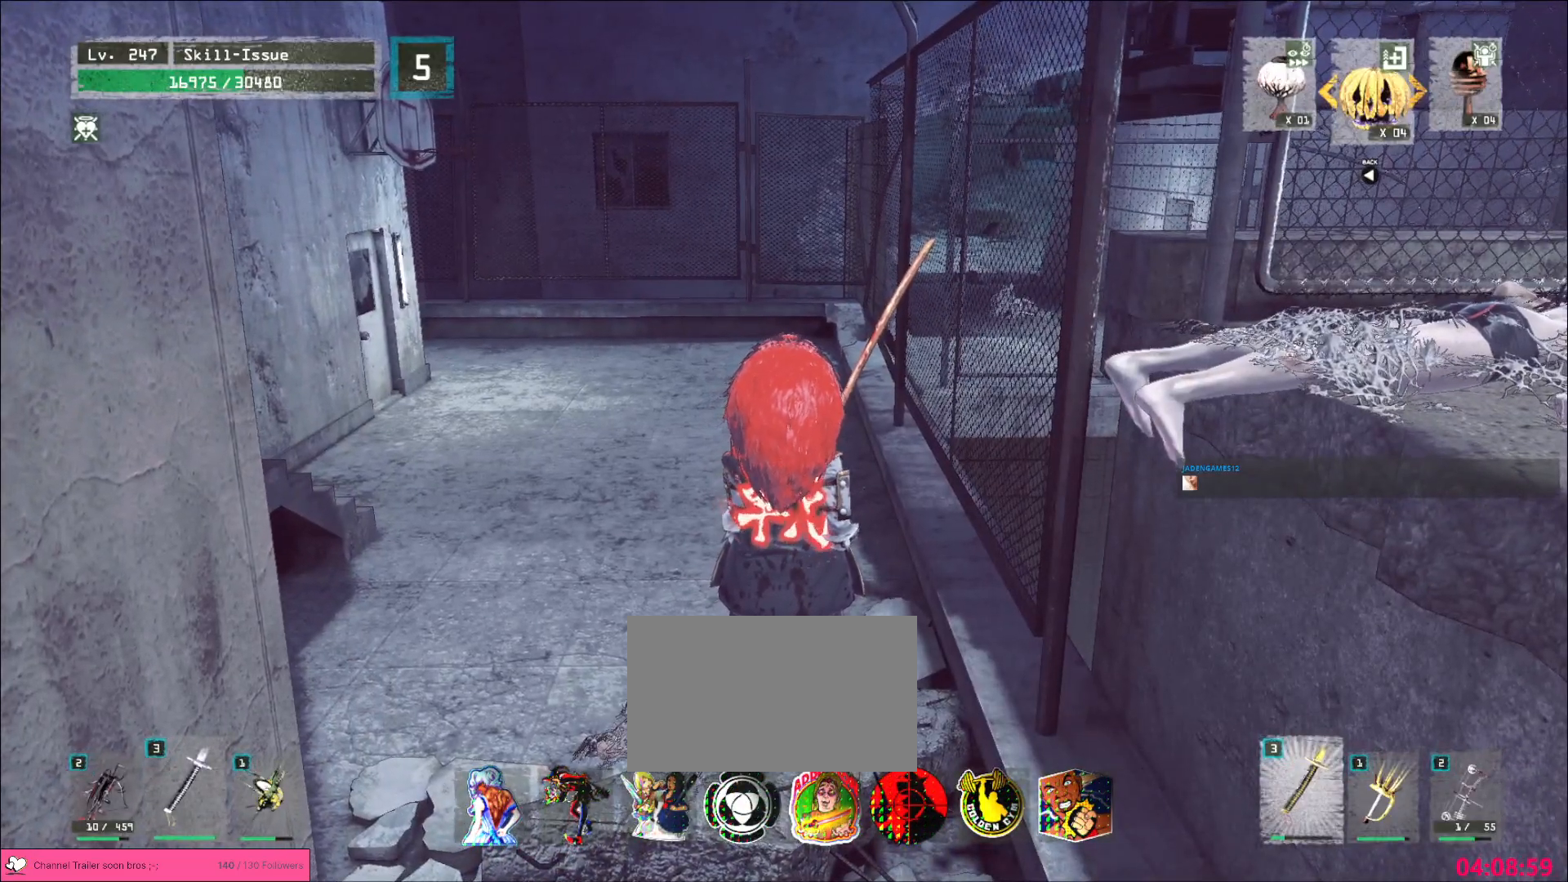
{"keys": ["w"], "mouse": [], "events": [[183, "w", "down"], [350, "ctrl", "down"], [467, "ctrl", "up"]]}
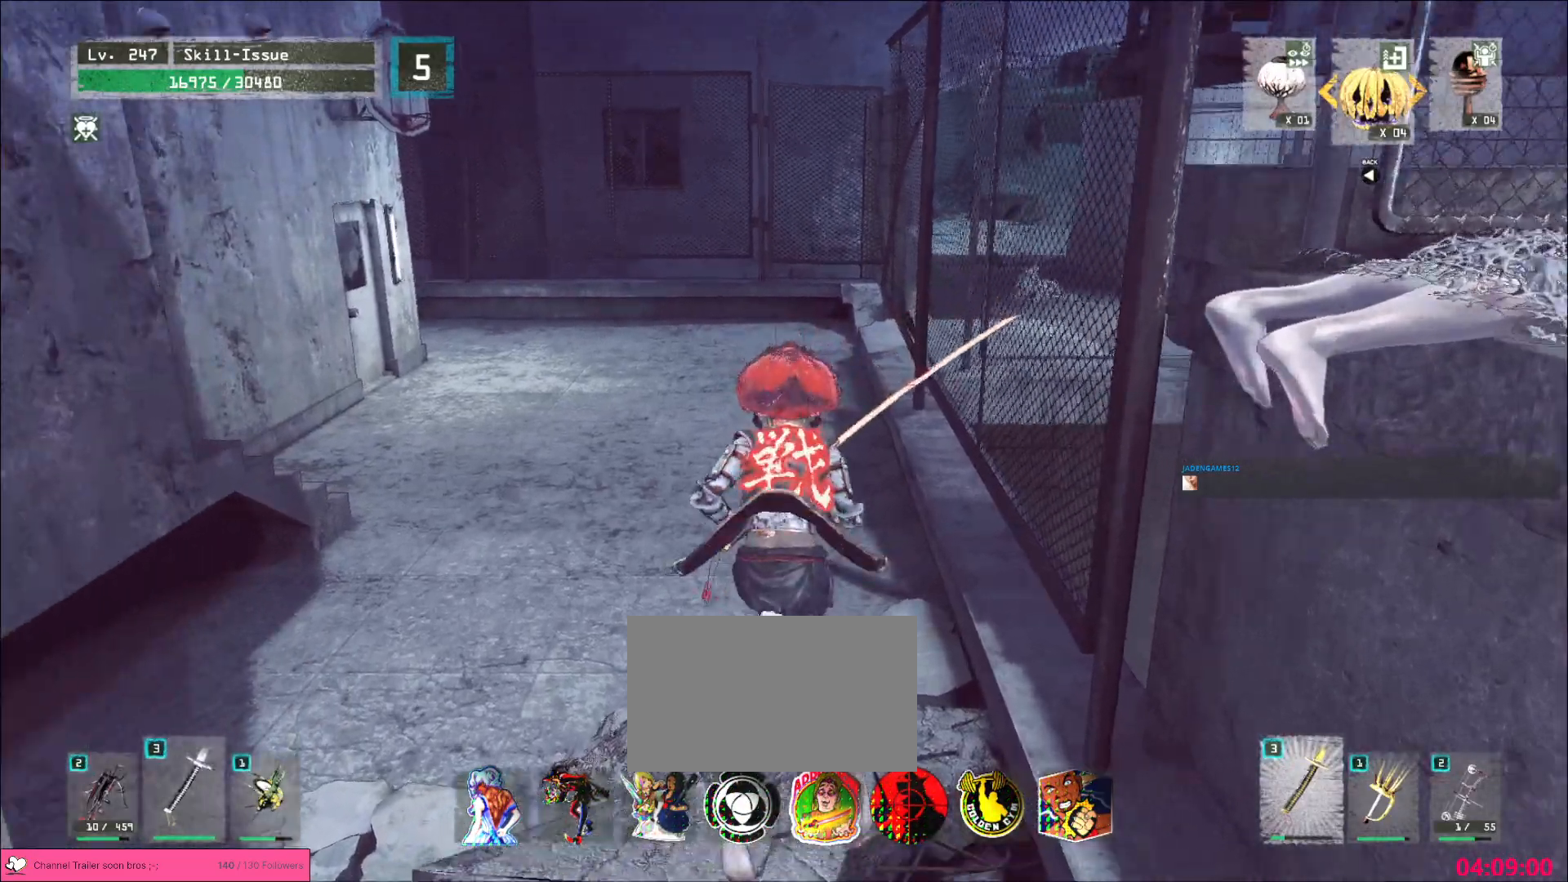
{"keys": ["w"], "mouse": [], "events": []}
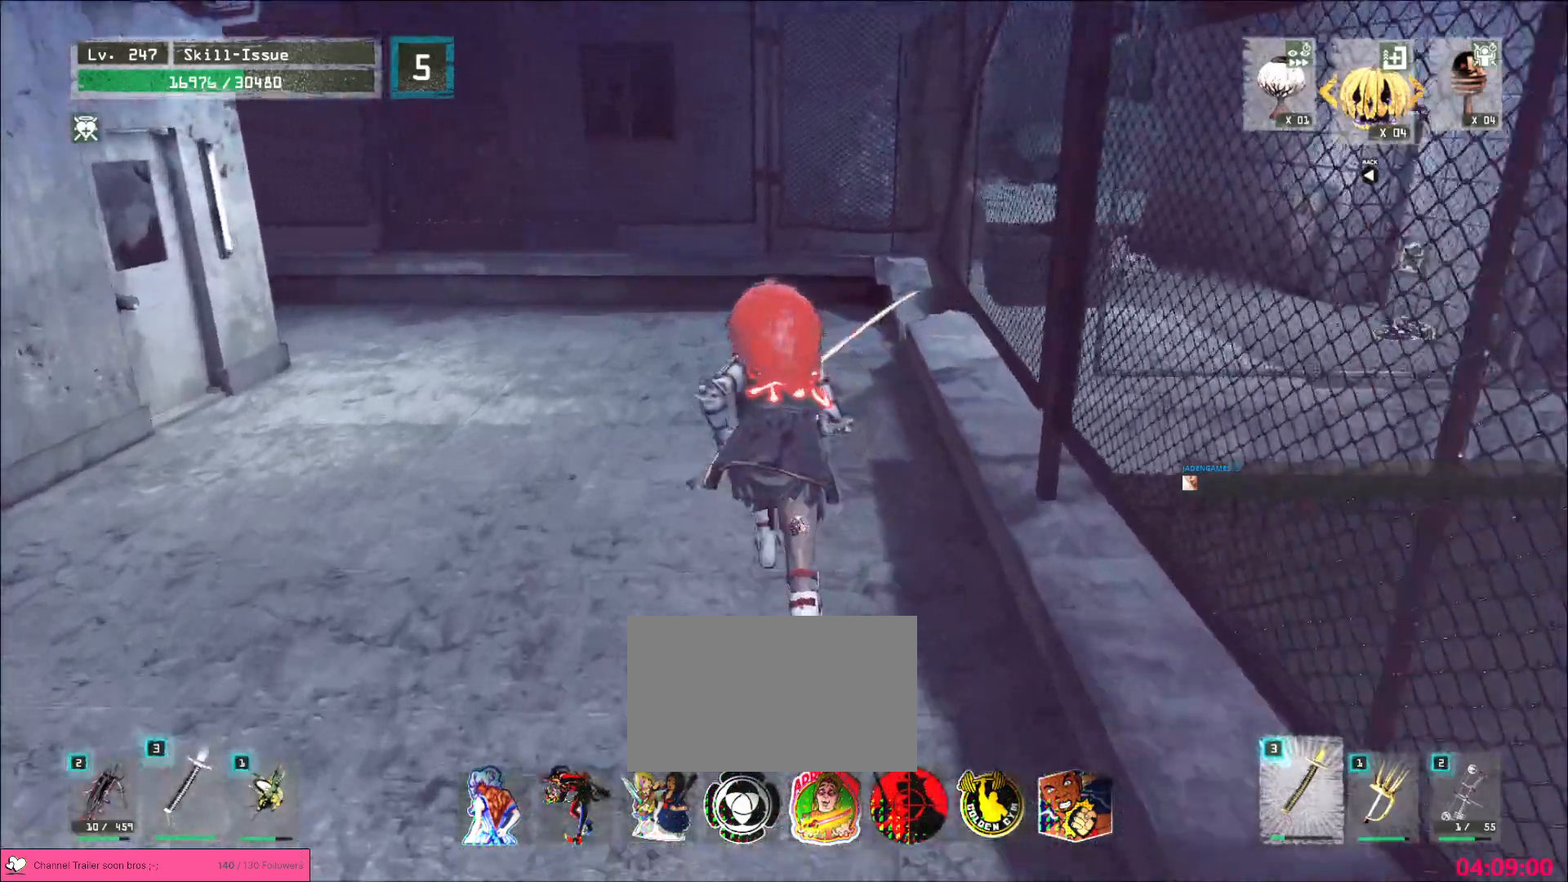
{"keys": ["space", "w"], "mouse": [], "events": [[500, "space", "down"]]}
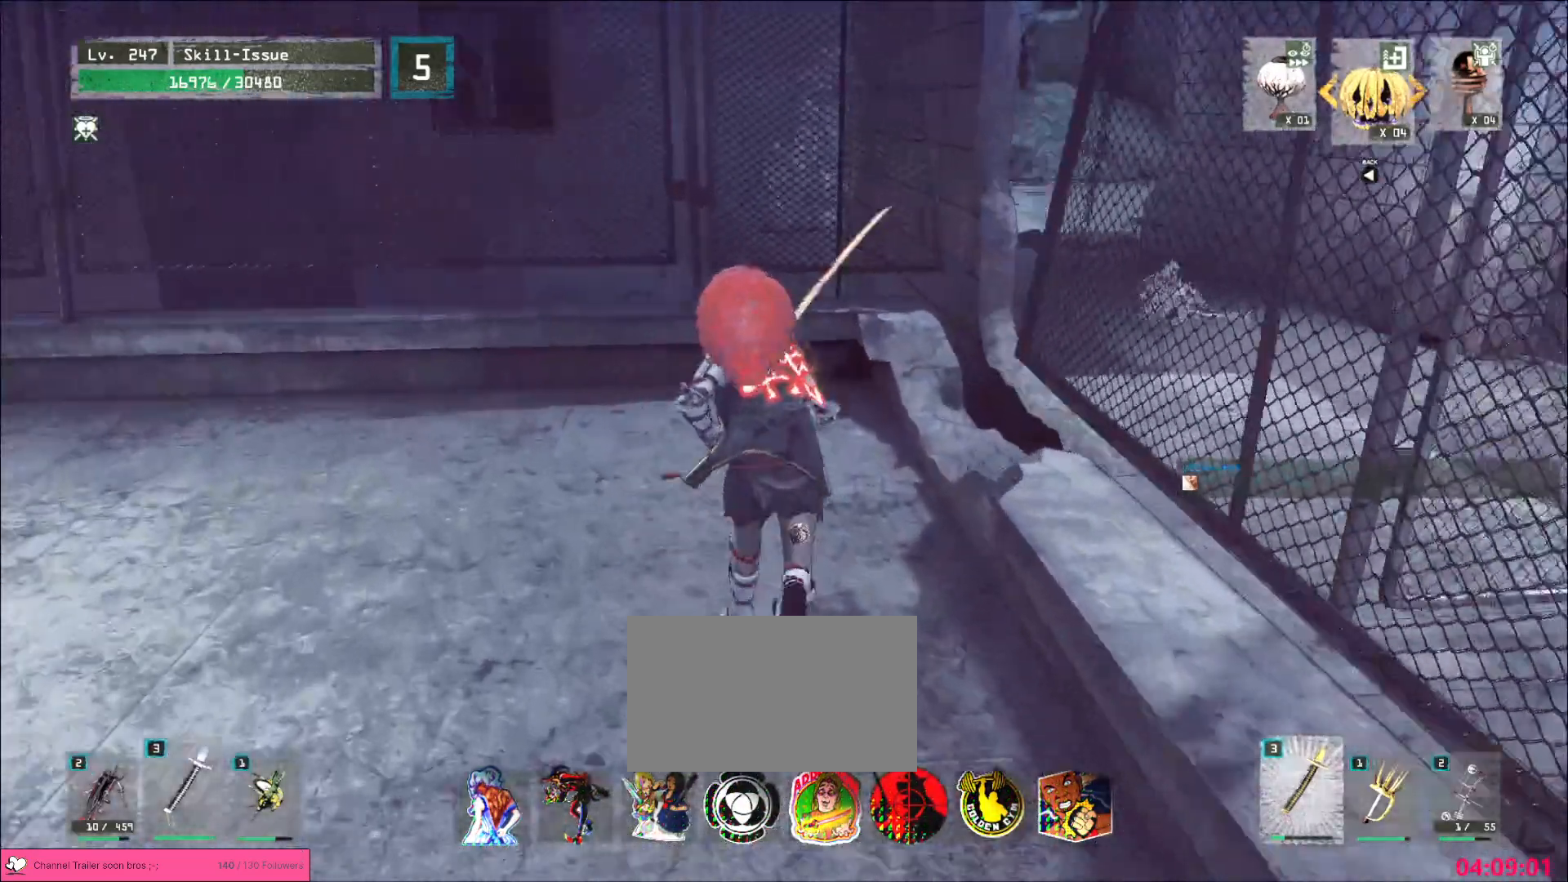
{"keys": ["w"], "mouse": [], "events": [[83, "space", "up"]]}
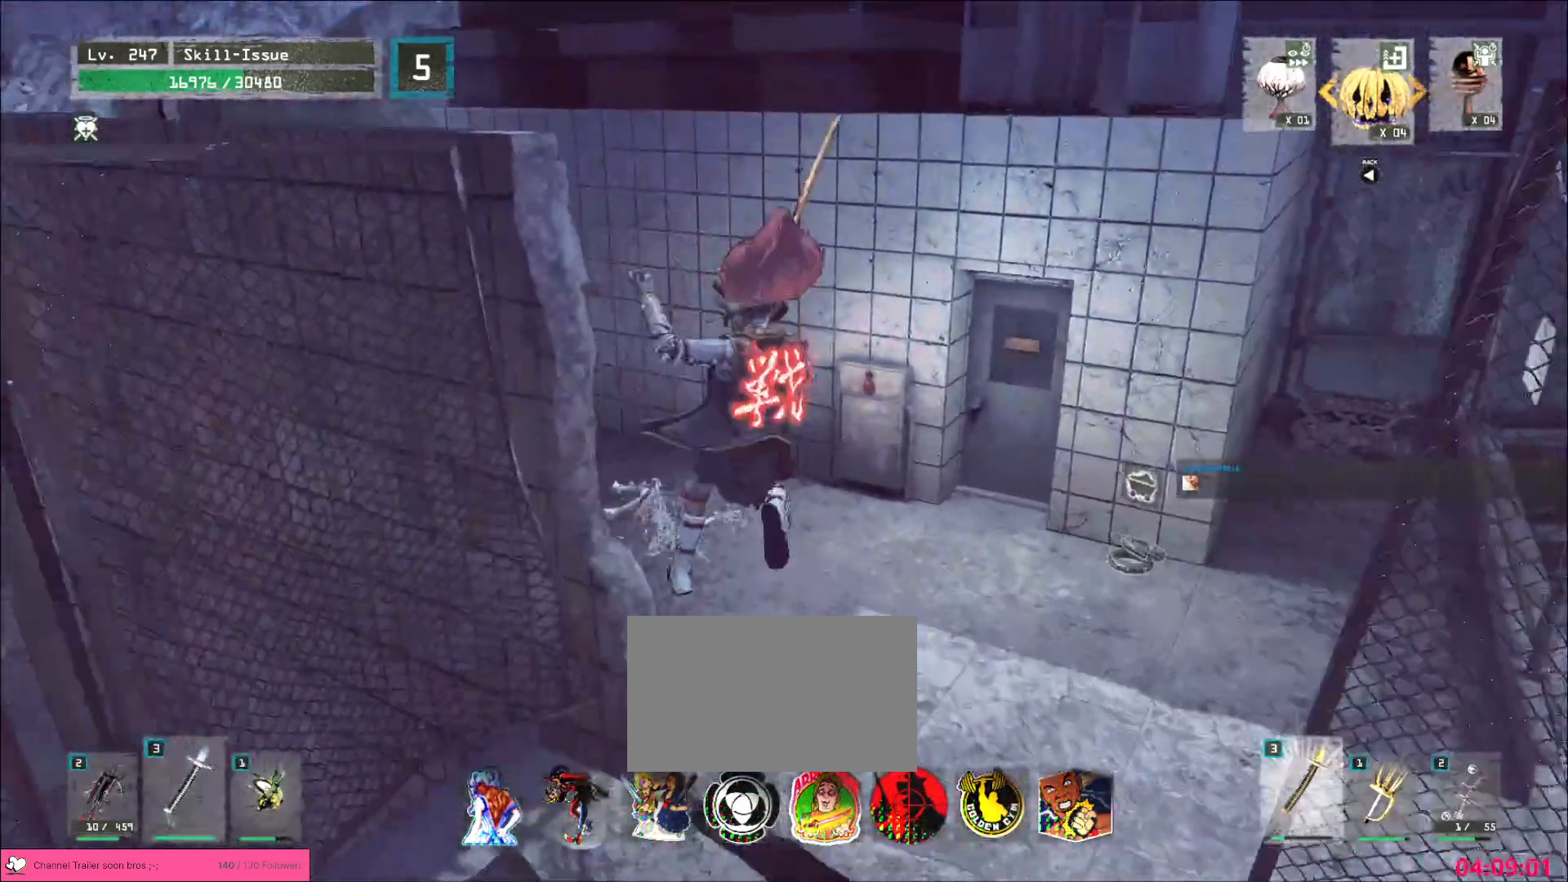
{"keys": ["w"], "mouse": [], "events": []}
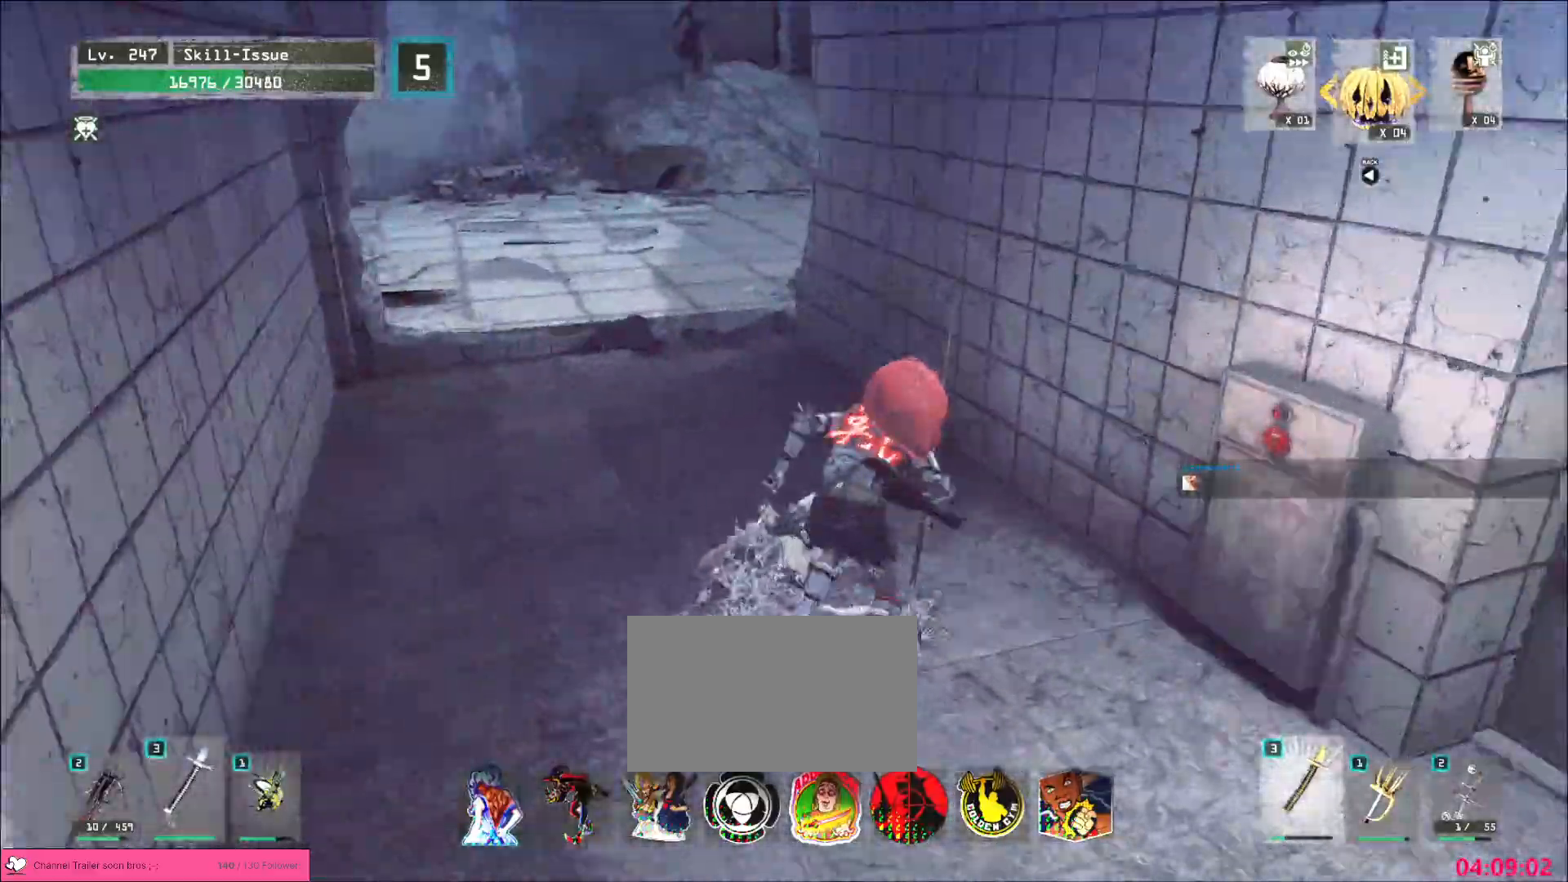
{"keys": ["w"], "mouse": [], "events": []}
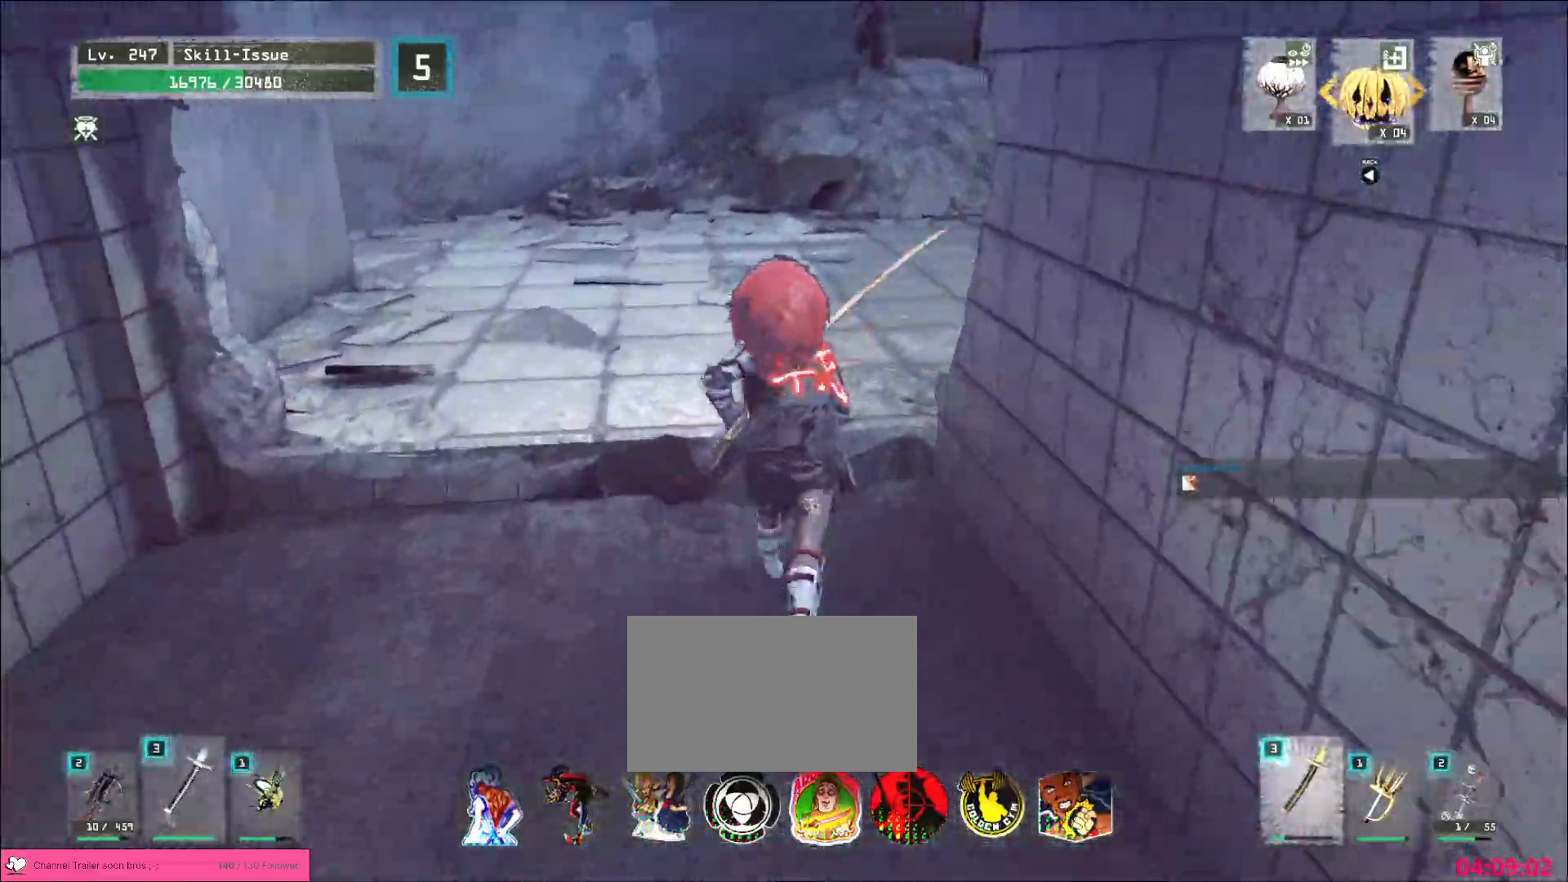
{"keys": ["w"], "mouse": [], "events": []}
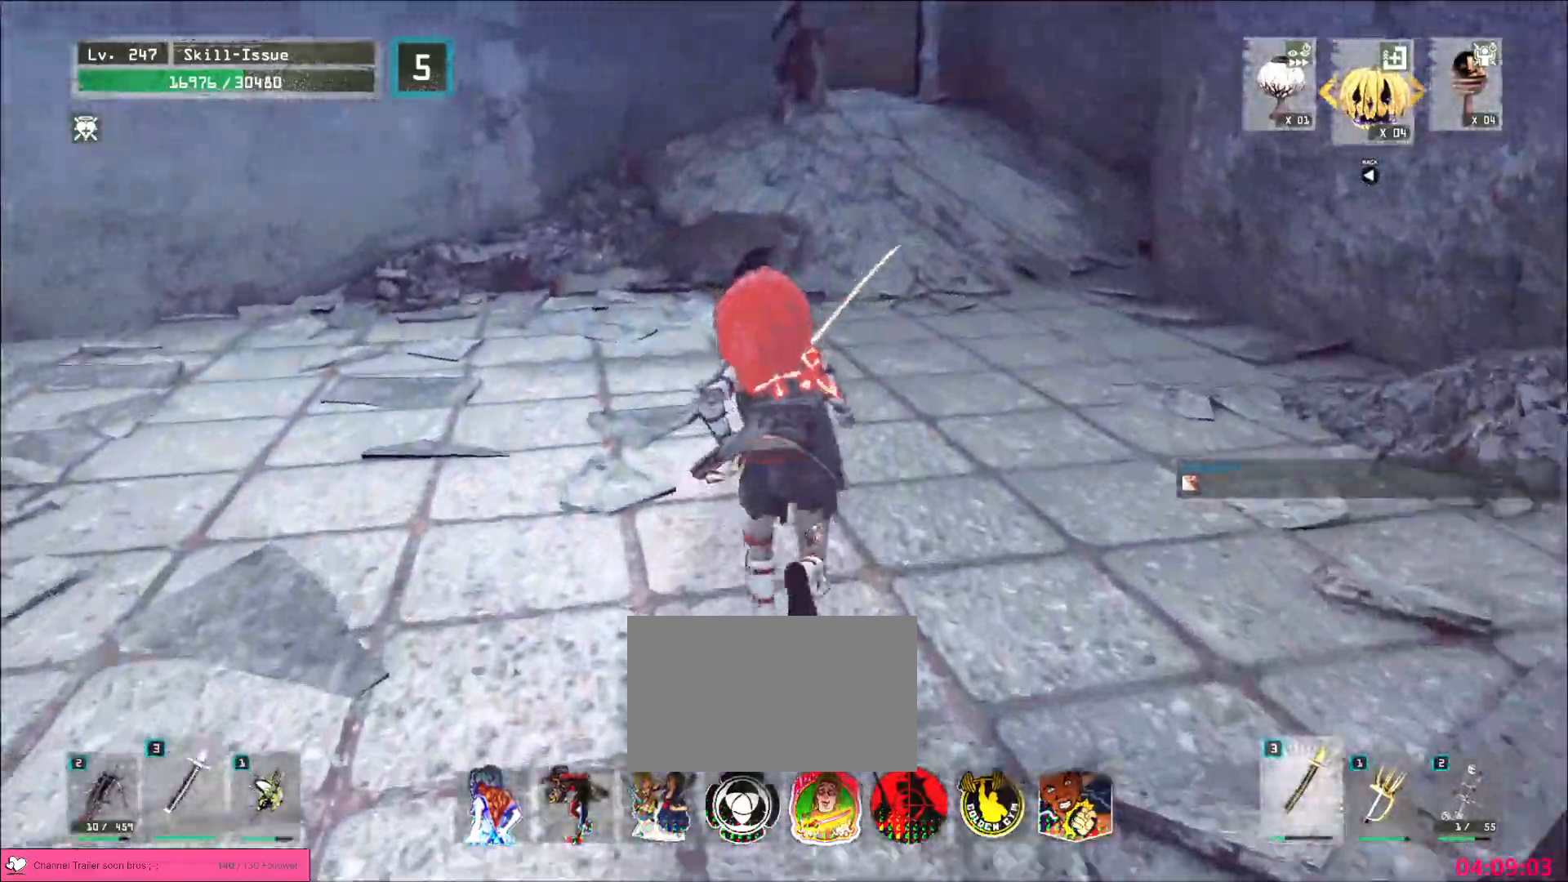
{"keys": ["w"], "mouse": [], "events": []}
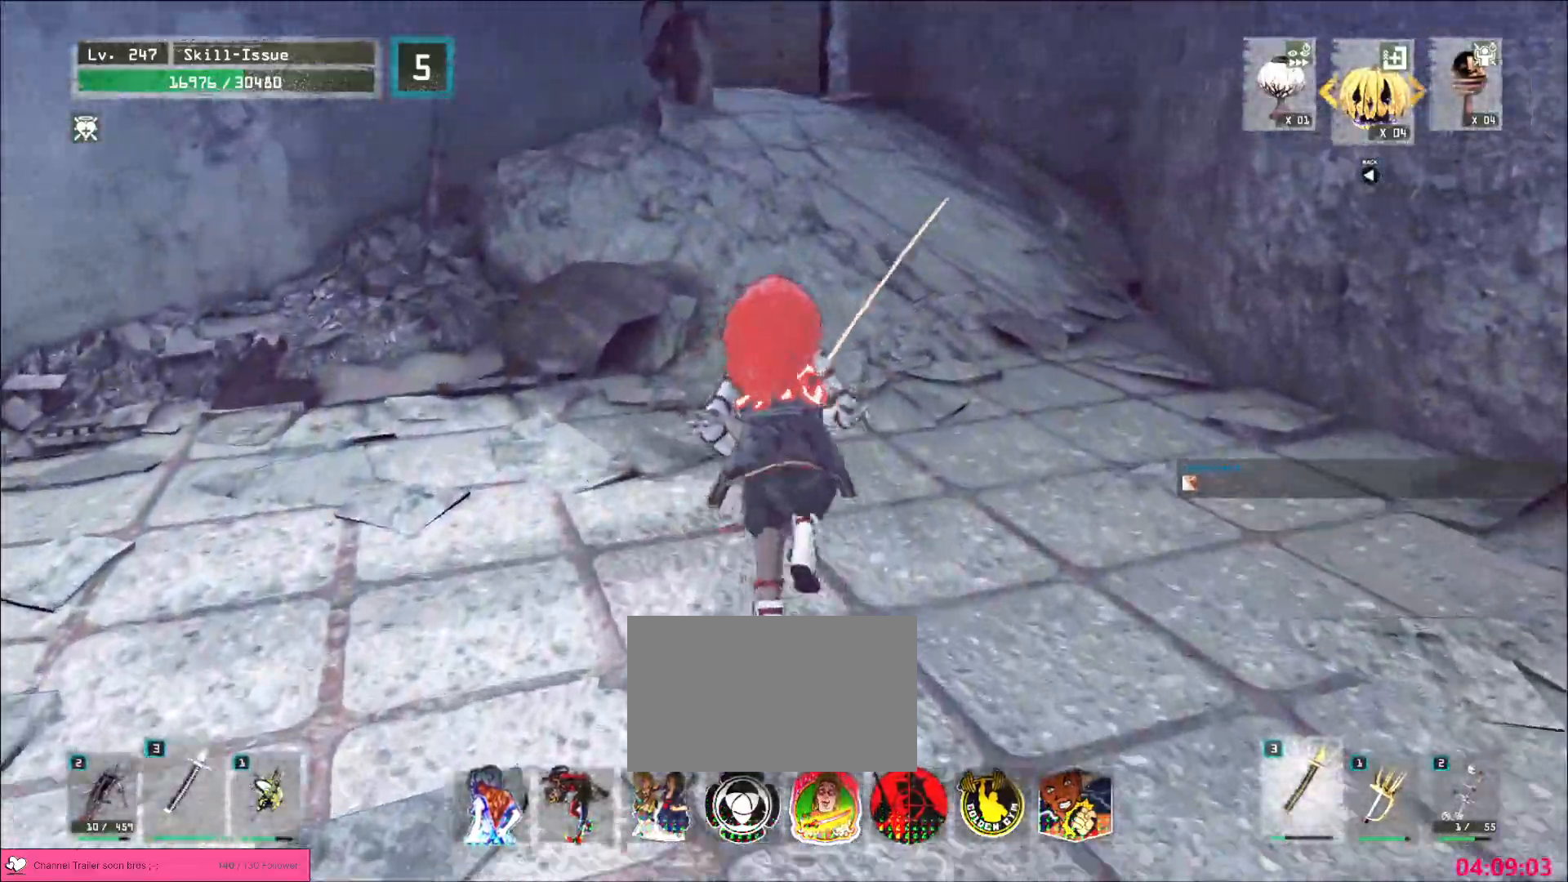
{"keys": ["w"], "mouse": [], "events": []}
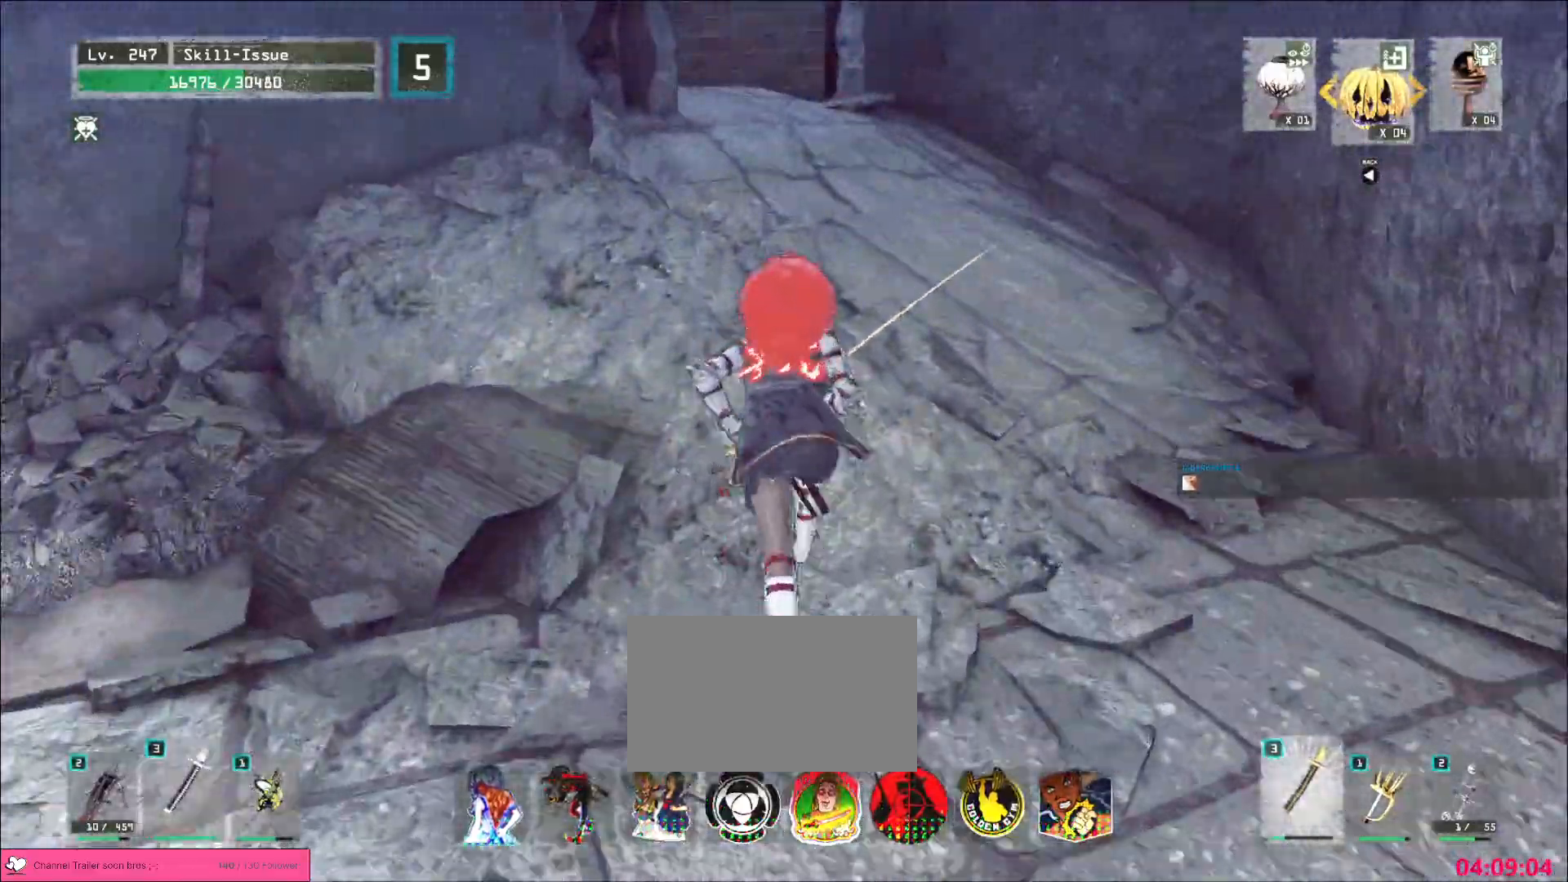
{"keys": ["w"], "mouse": [], "events": []}
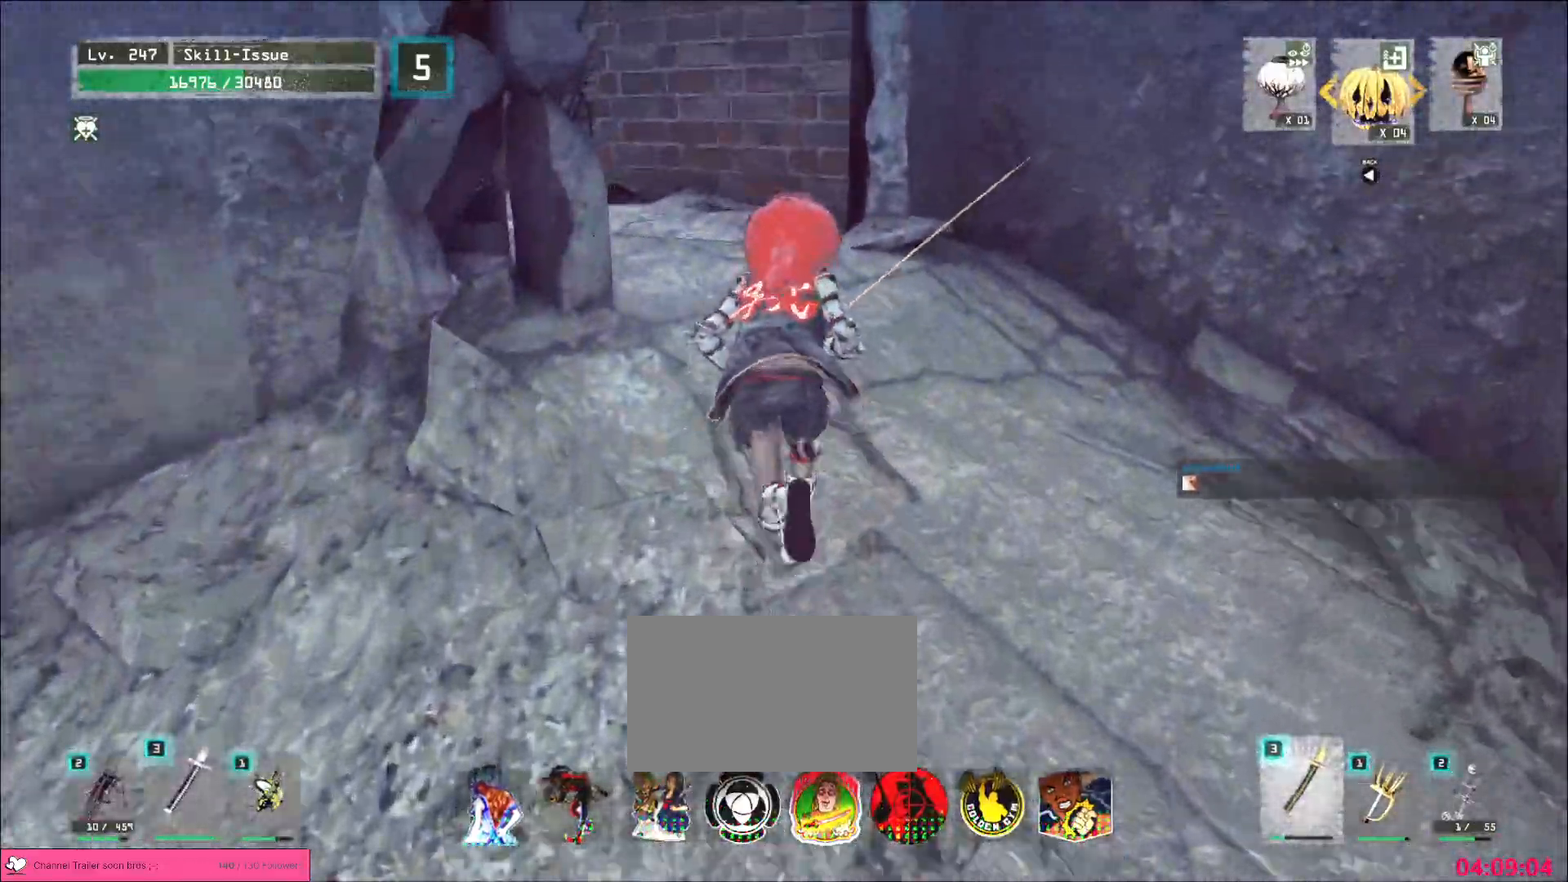
{"keys": ["w"], "mouse": [], "events": []}
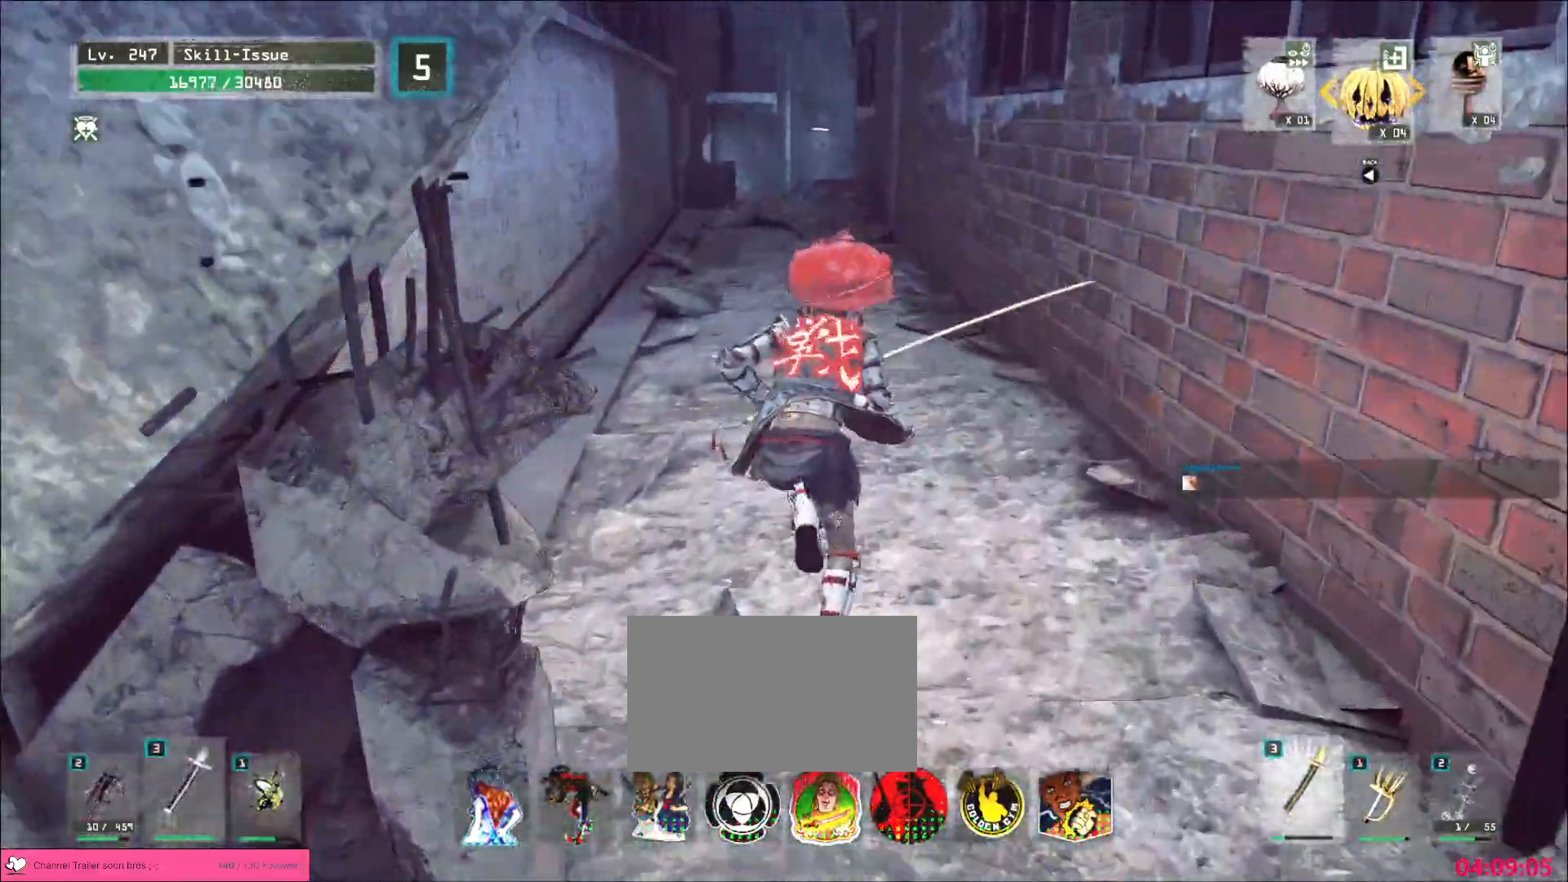
{"keys": ["w"], "mouse": [], "events": []}
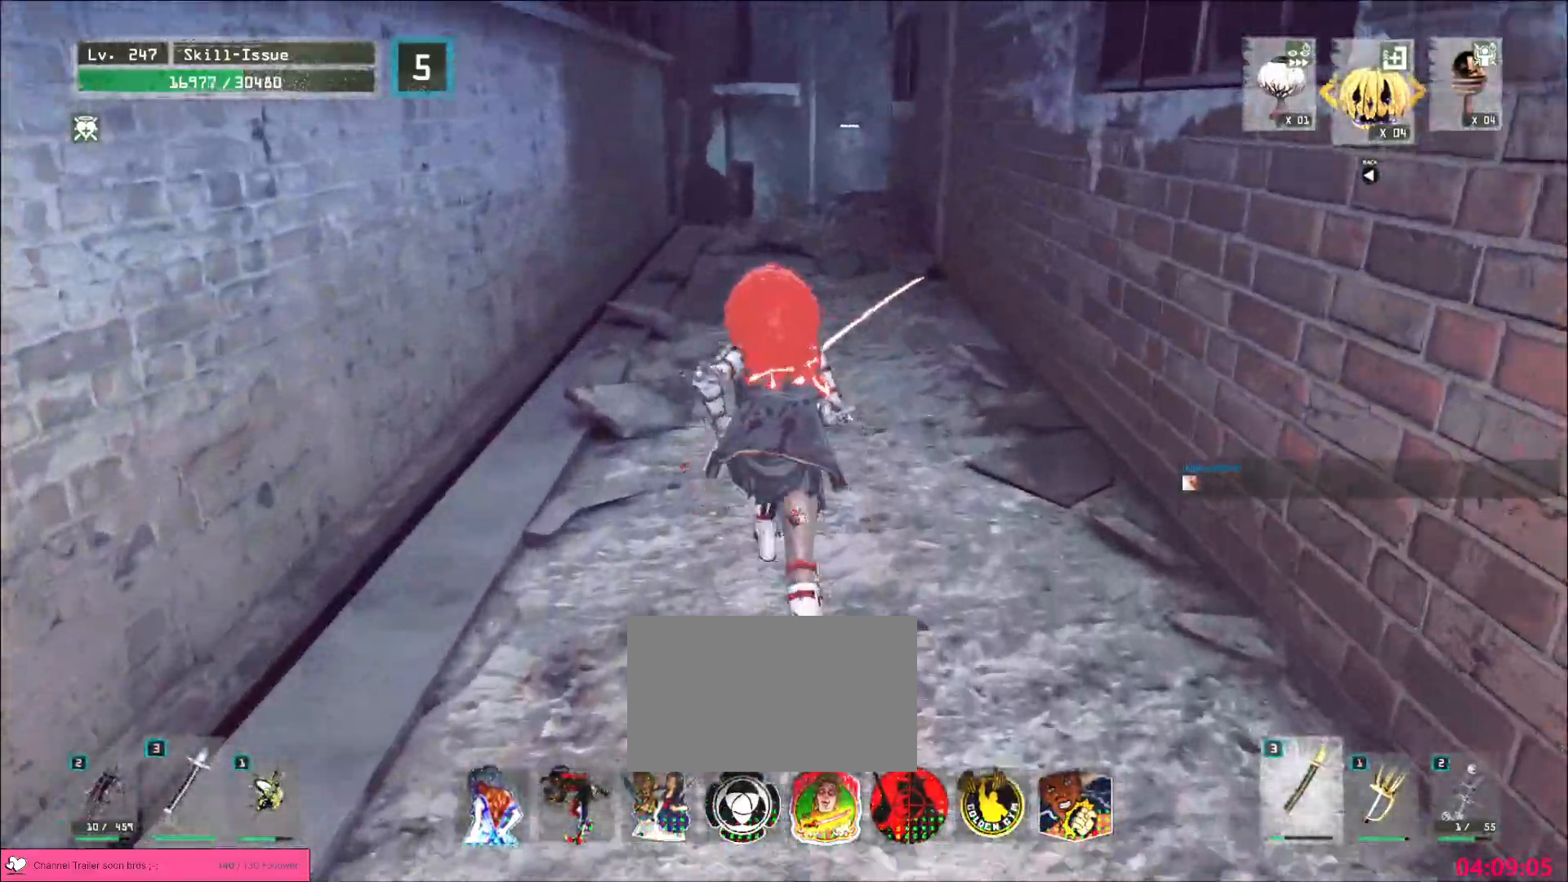
{"keys": ["w"], "mouse": [], "events": []}
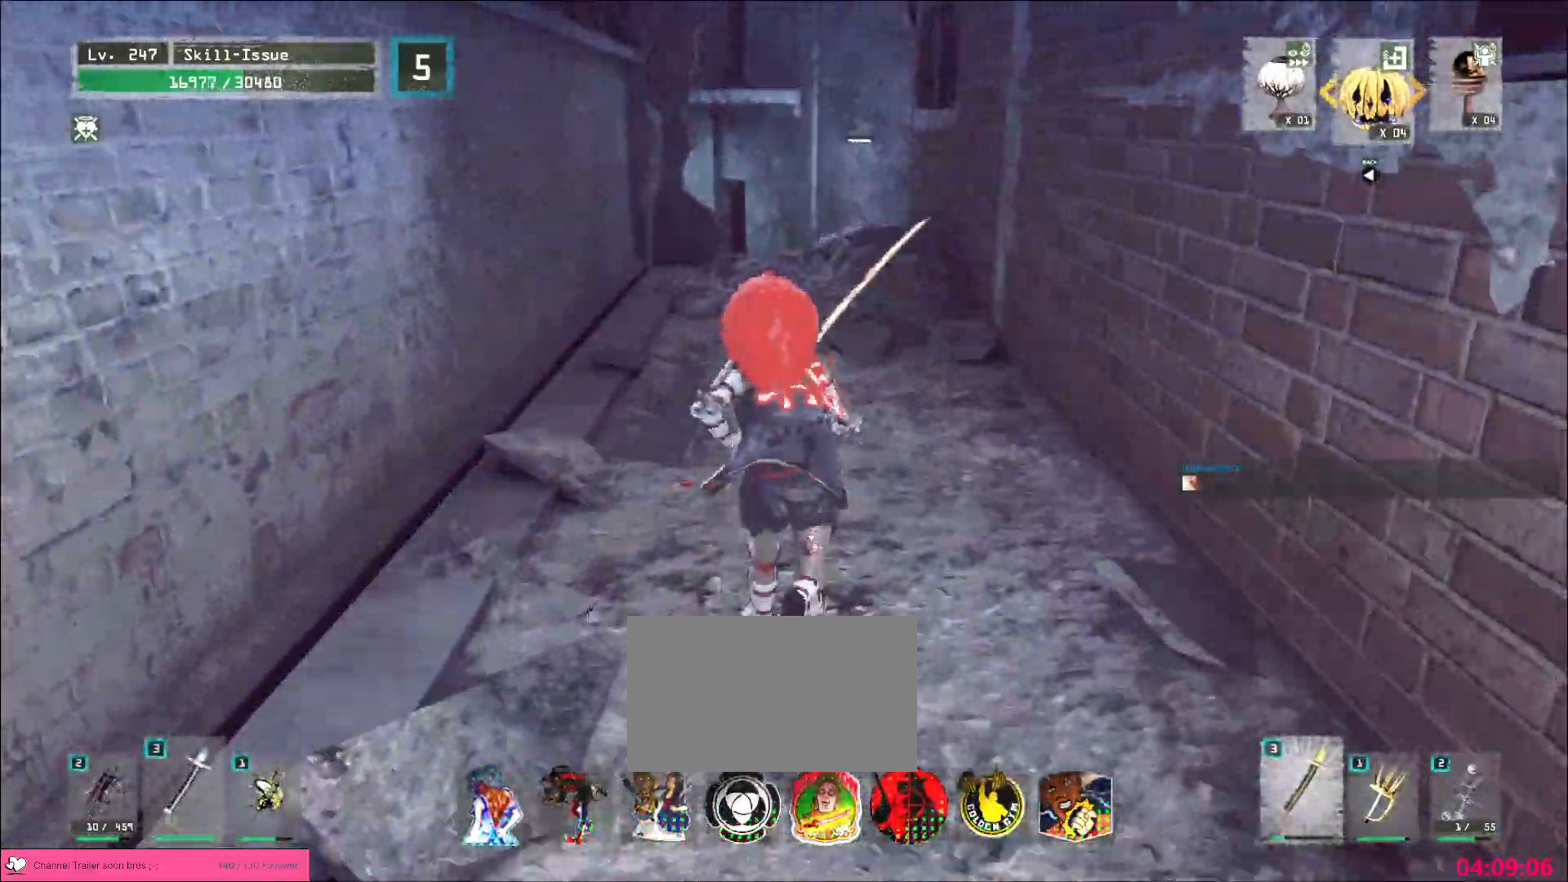
{"keys": ["w"], "mouse": [], "events": []}
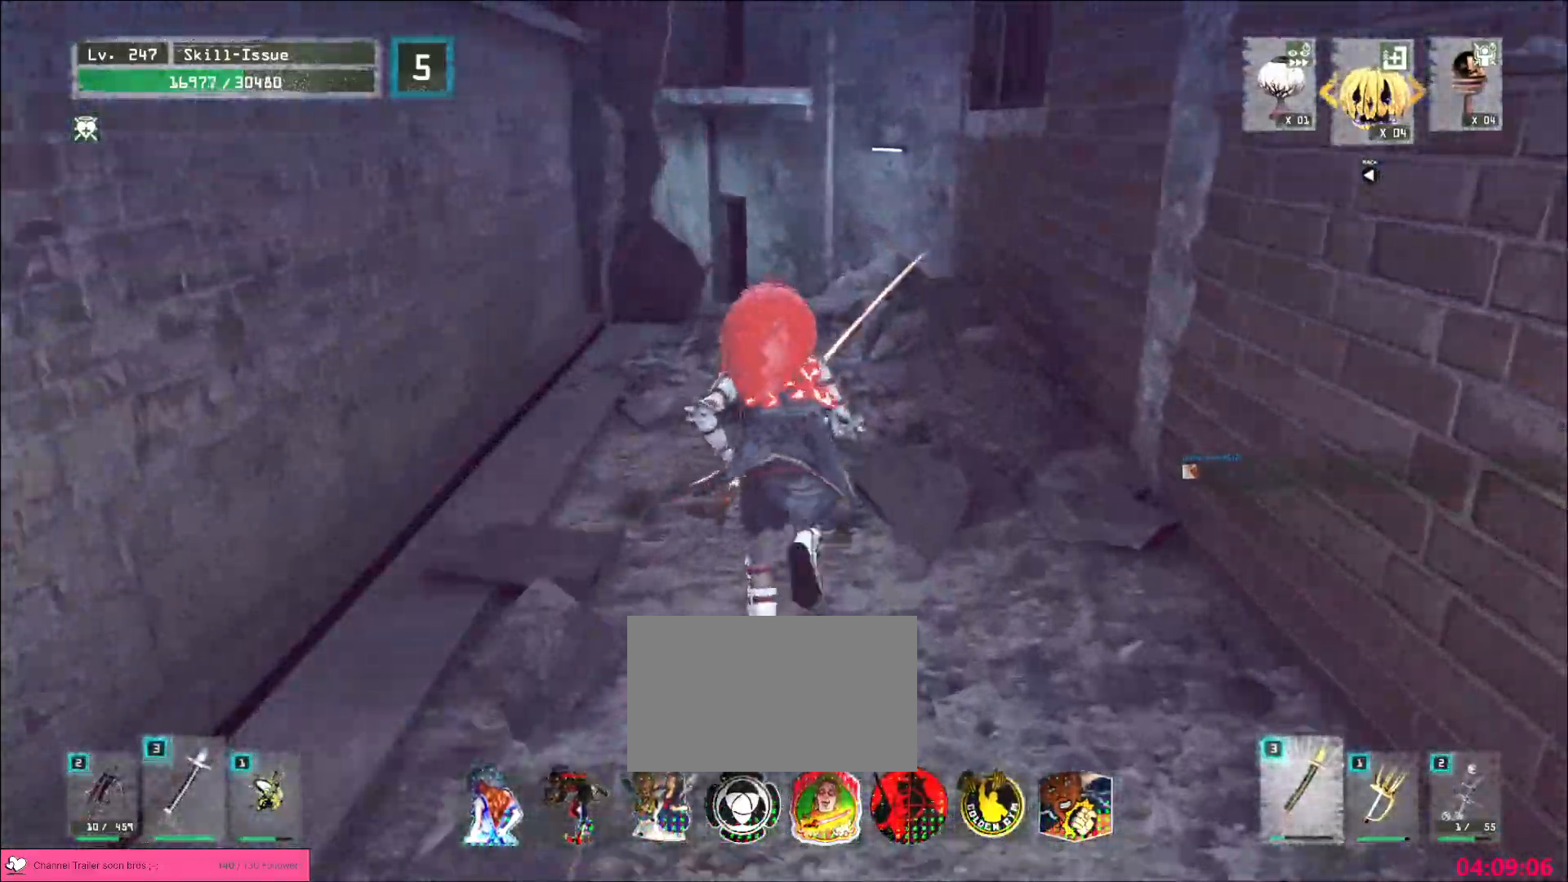
{"keys": ["w"], "mouse": [], "events": []}
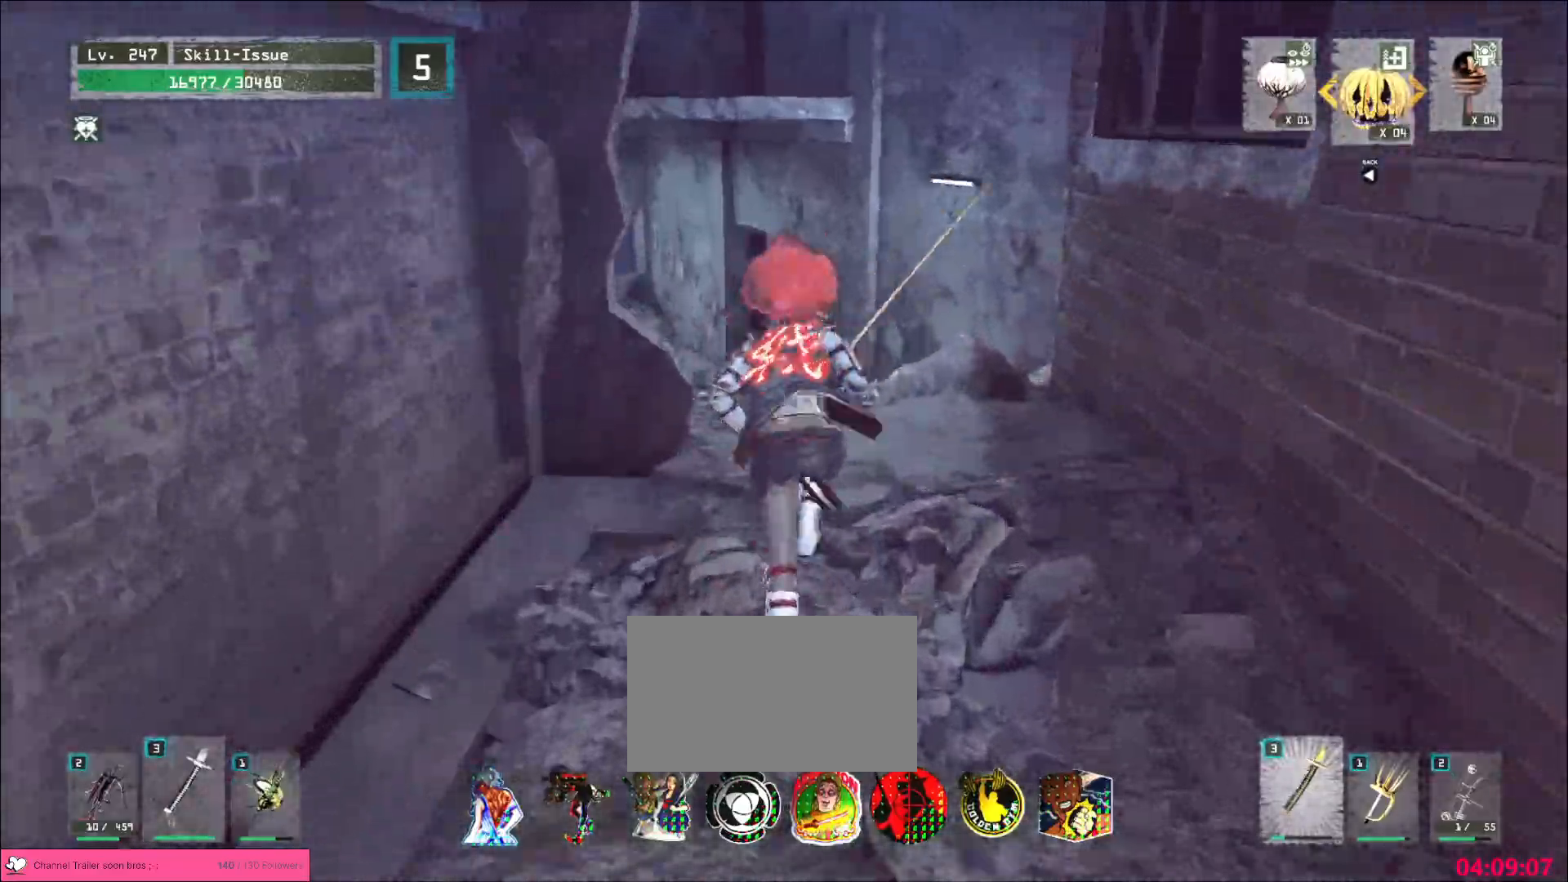
{"keys": ["w"], "mouse": [], "events": []}
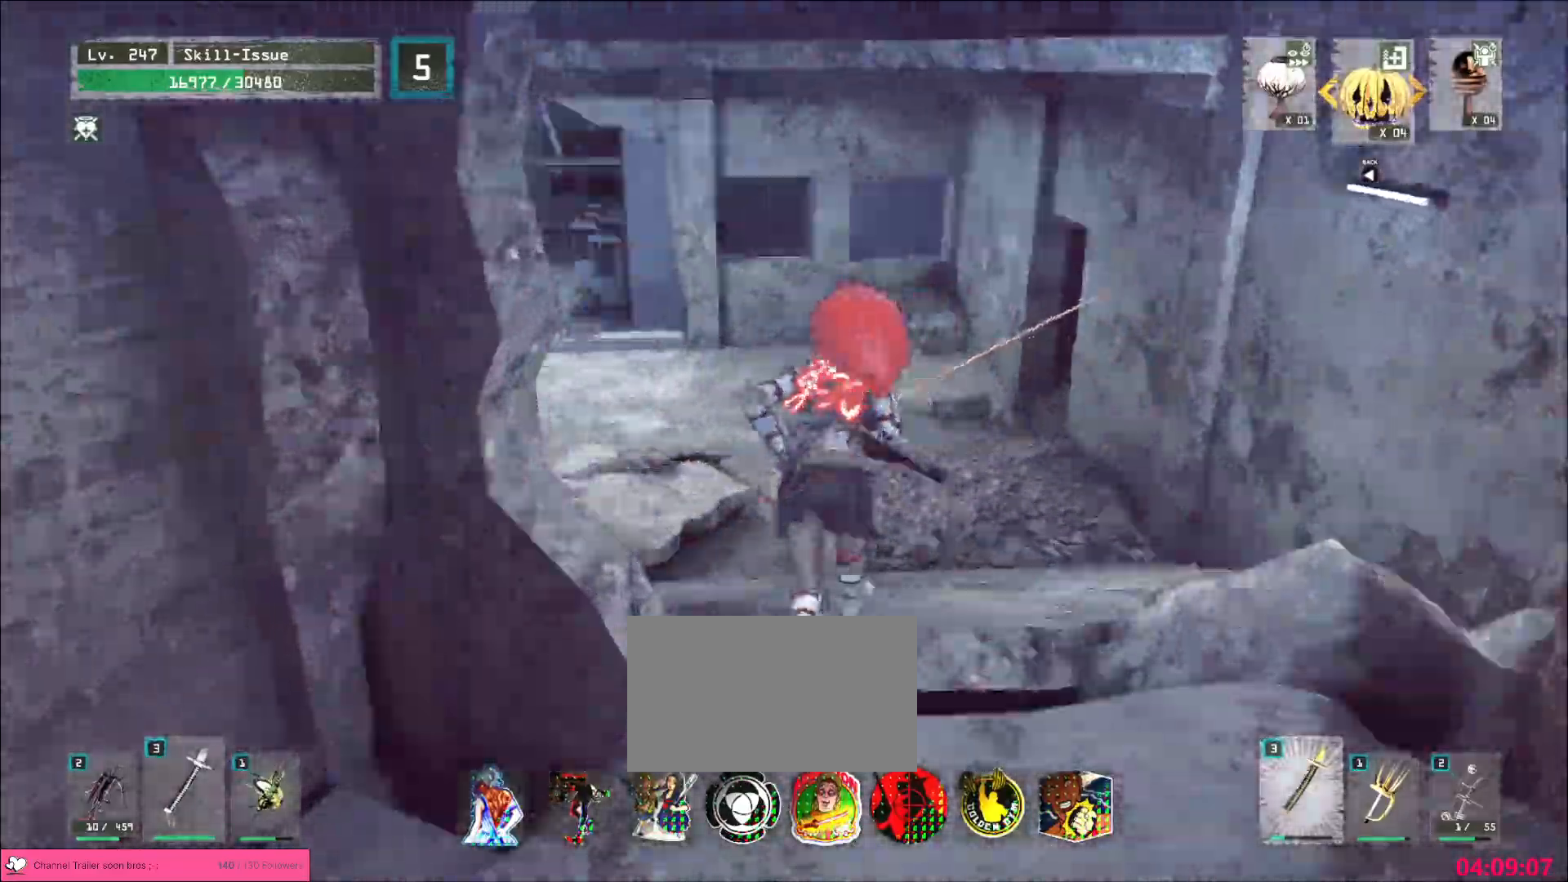
{"keys": ["w"], "mouse": [], "events": []}
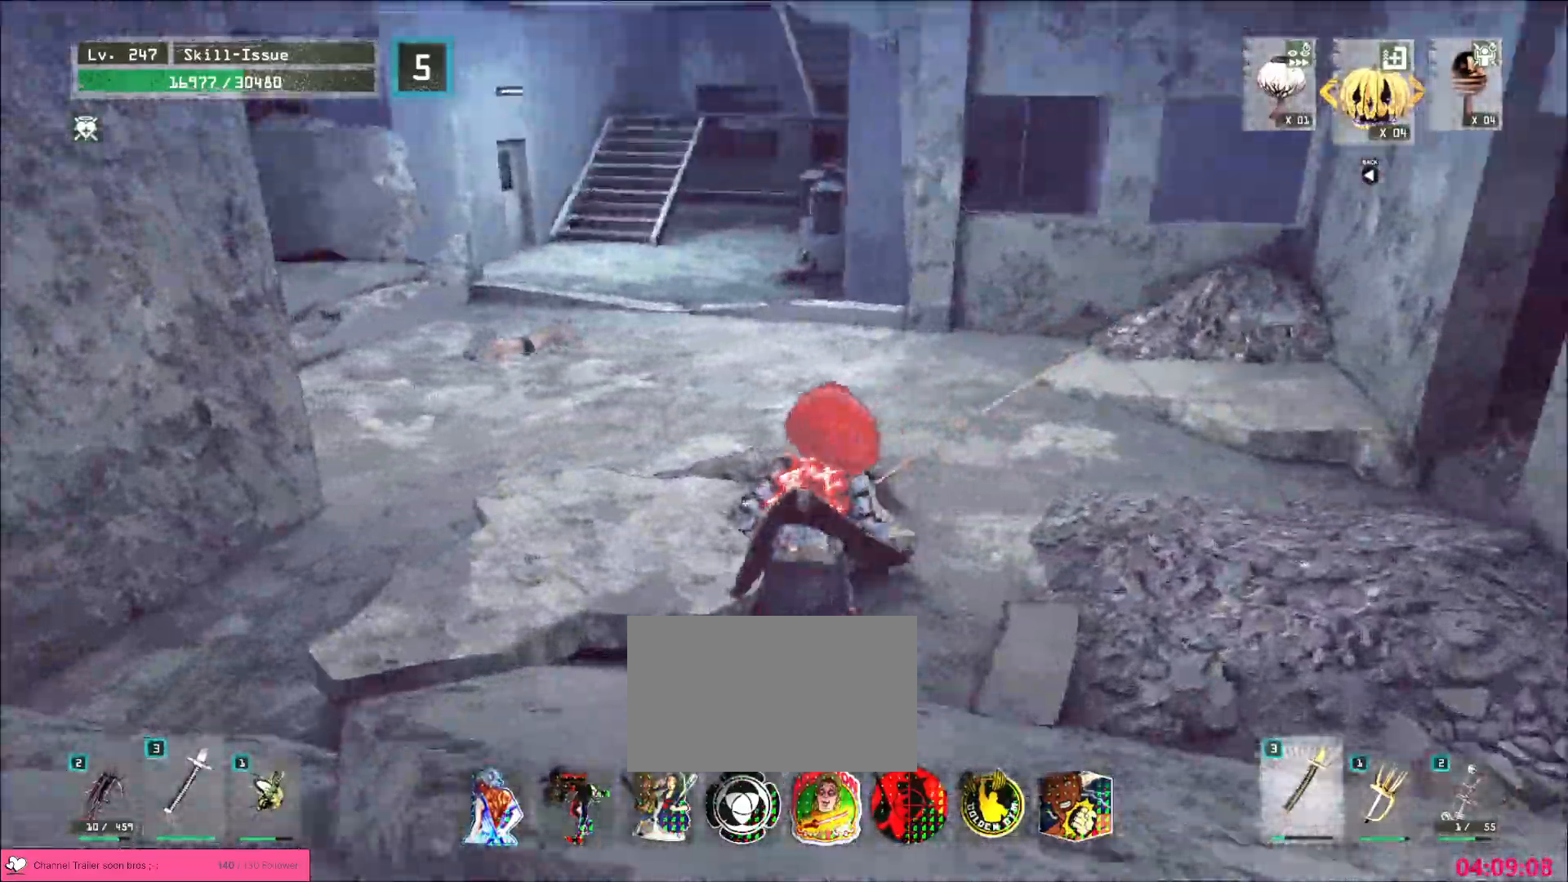
{"keys": ["w"], "mouse": [], "events": []}
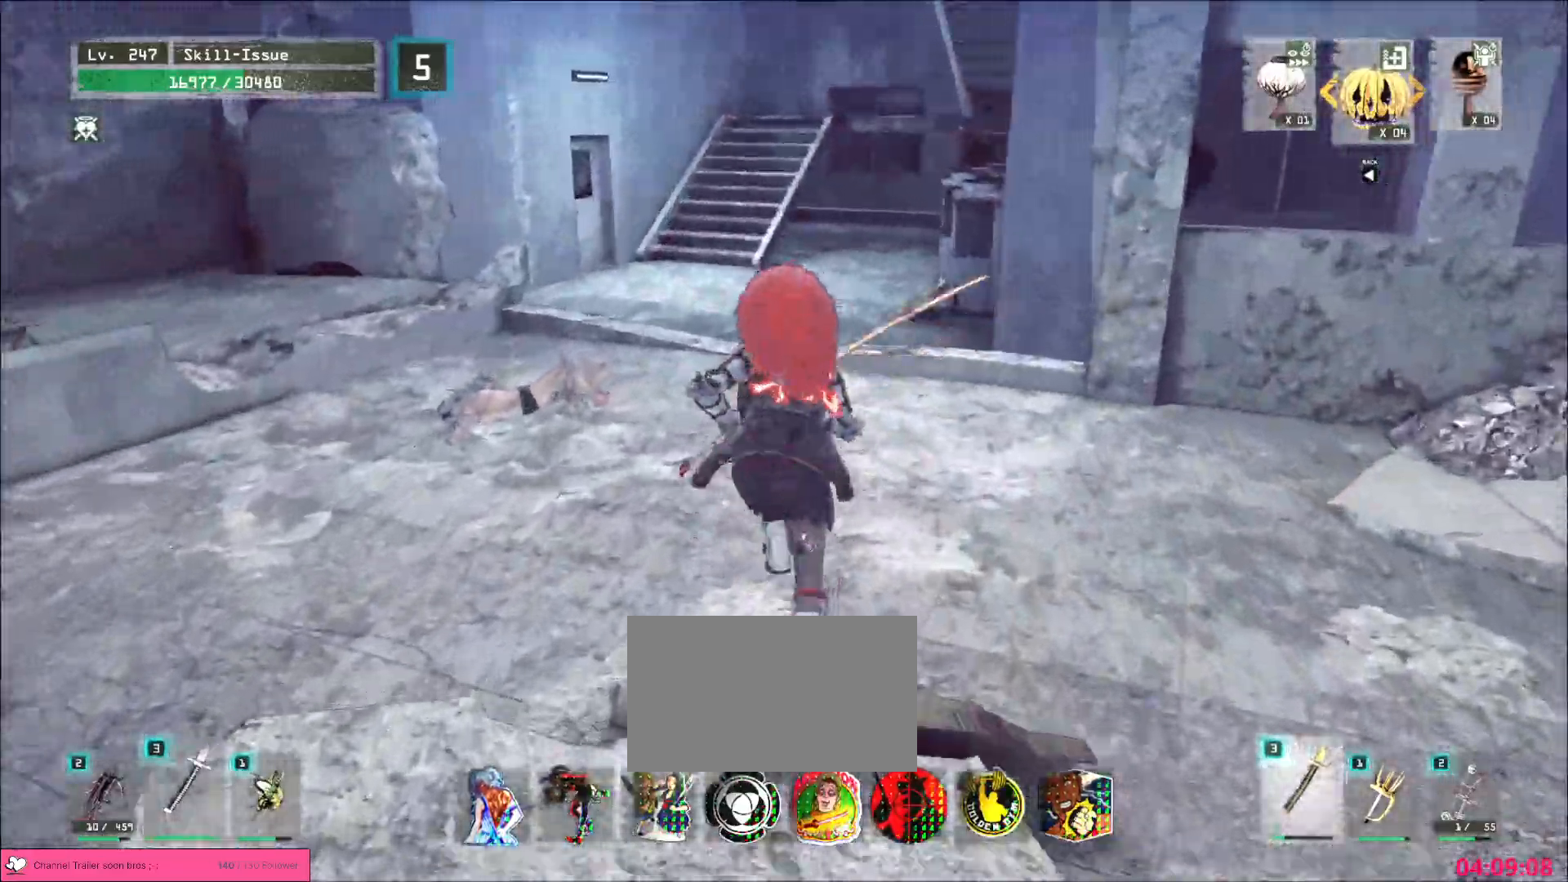
{"keys": ["a", "w"], "mouse": [], "events": [[483, "a", "down"]]}
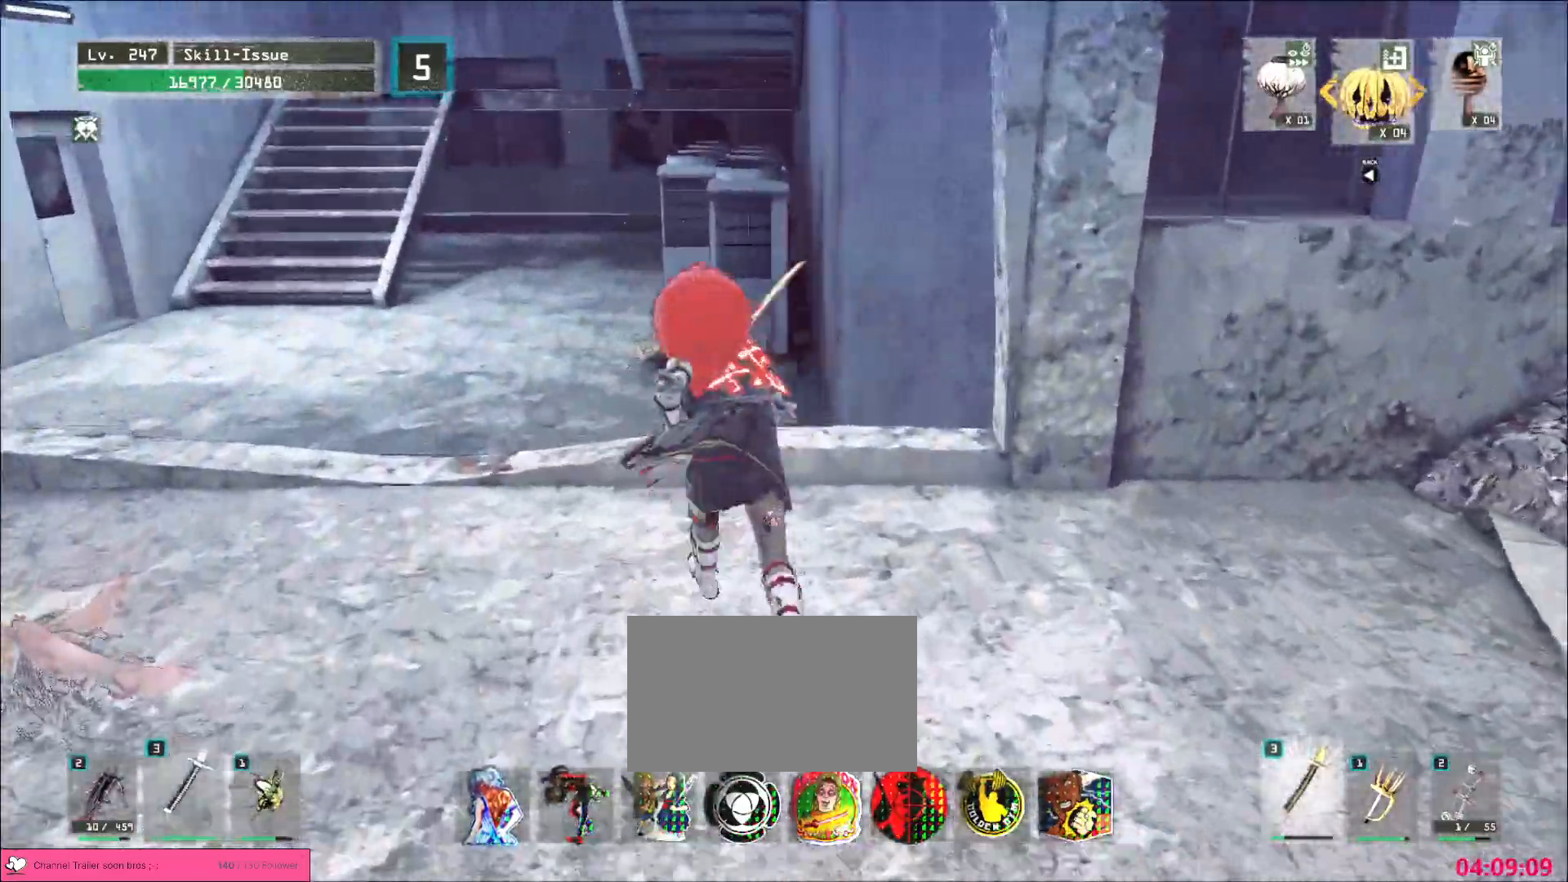
{"keys": ["a", "w"], "mouse": [], "events": []}